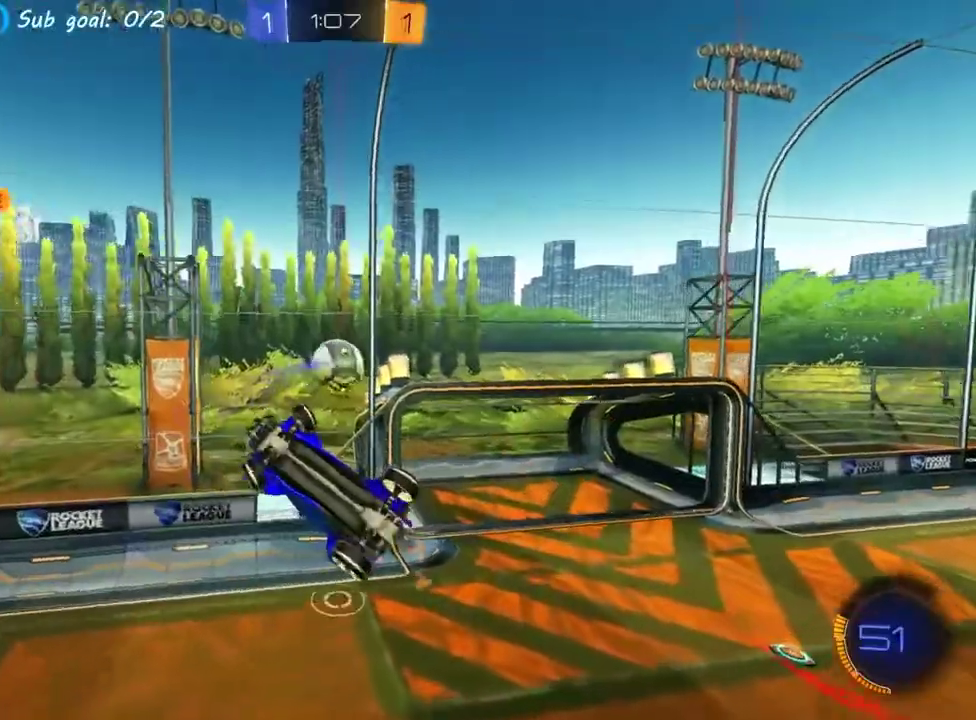
Gameplay with a controller (PlayStation layout); each line is a JSON object with the inputs held at the frame after it. "events" lists button and stick changes between this image and that frame as [ms after this image, input, new state], when the widget could be followed in between. This overlay highlights the sticks when they move; stick clicks (L3 R3) are not distinguishable. Not read: L1 L3 R3 right_stick.
{"buttons": ["CROSS", "R2"], "left_stick": "up", "events": [[33, "R2", "down"], [50, "SQUARE", "down"], [133, "R1", "down"], [183, "left_stick", "down"], [350, "R1", "up"], [350, "SQUARE", "up"], [383, "CROSS", "down"], [383, "left_stick", "up"]]}
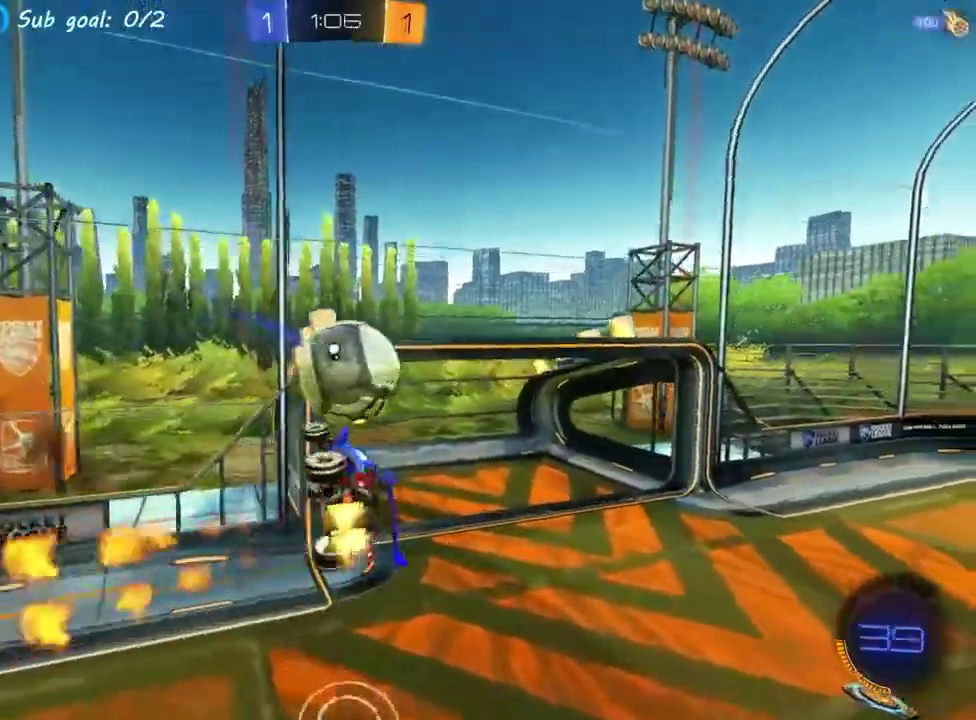
{"buttons": [], "left_stick": "up", "events": [[33, "left_stick", "down"], [183, "CROSS", "up"], [217, "R2", "up"], [317, "left_stick", "down-left"], [433, "left_stick", "up-left"], [500, "left_stick", "up"]]}
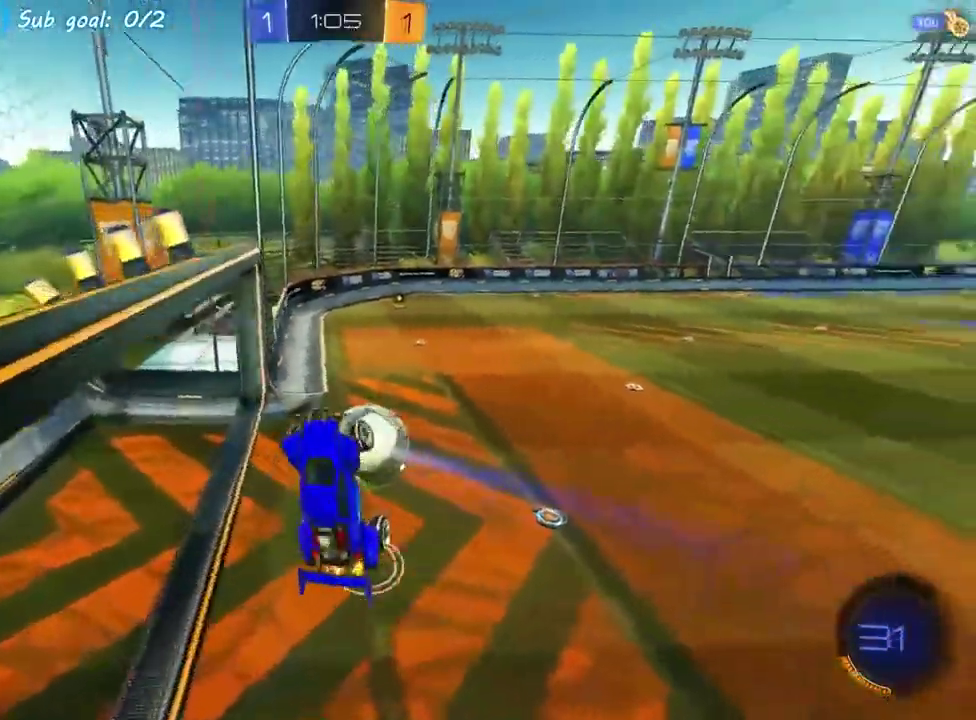
{"buttons": ["SQUARE"], "left_stick": "center"}
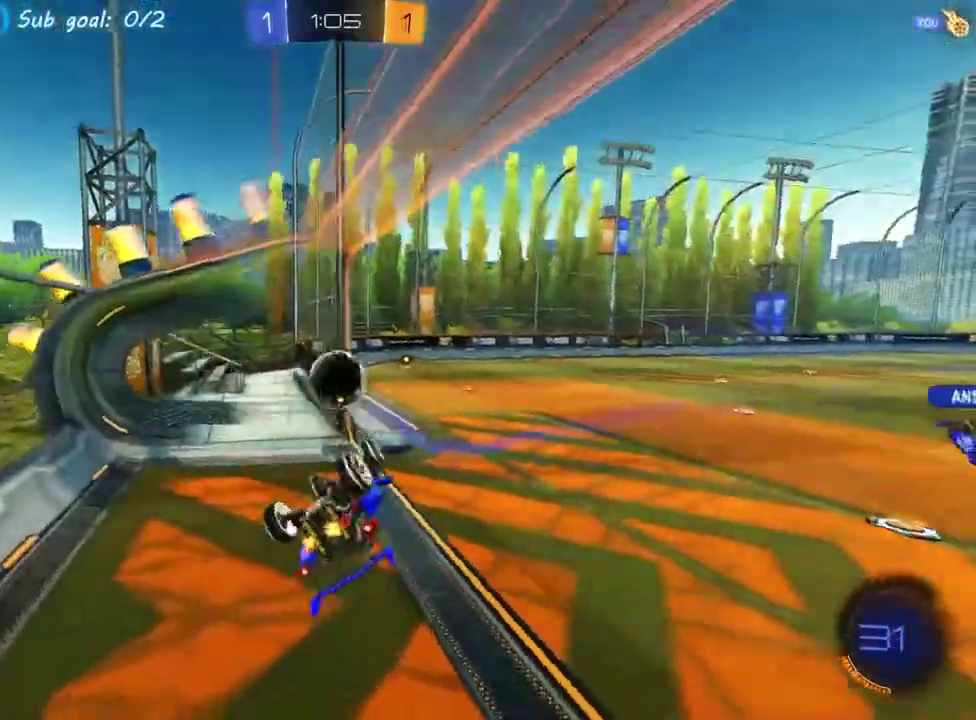
{"buttons": ["SQUARE", "R2"], "left_stick": "down-right", "events": [[183, "R2", "down"], [200, "left_stick", "right"], [367, "left_stick", "down-right"]]}
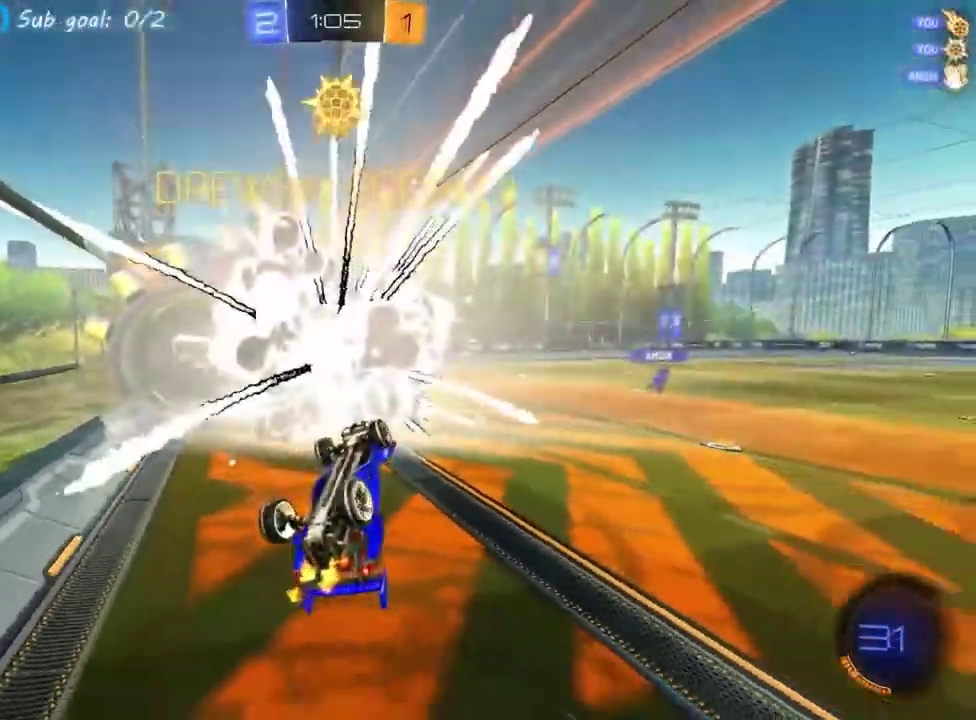
{"buttons": ["R2"], "left_stick": "up-left", "events": [[133, "left_stick", "center"], [150, "R2", "up"], [167, "SQUARE", "up"], [217, "left_stick", "left"], [317, "R2", "down"], [433, "left_stick", "up-left"]]}
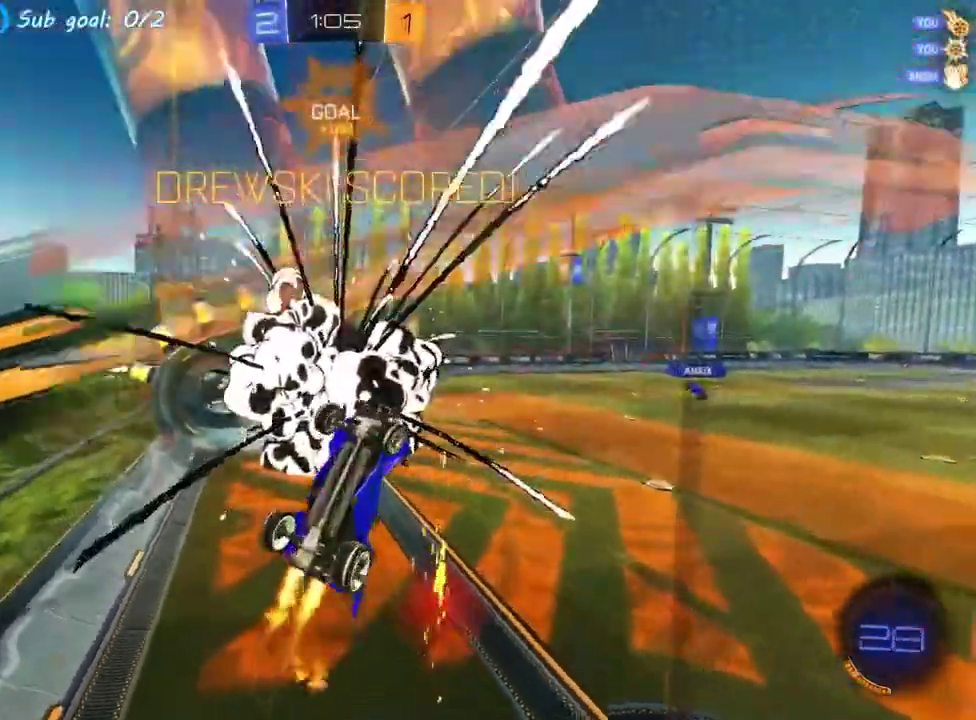
{"buttons": ["R2"], "left_stick": "up-left"}
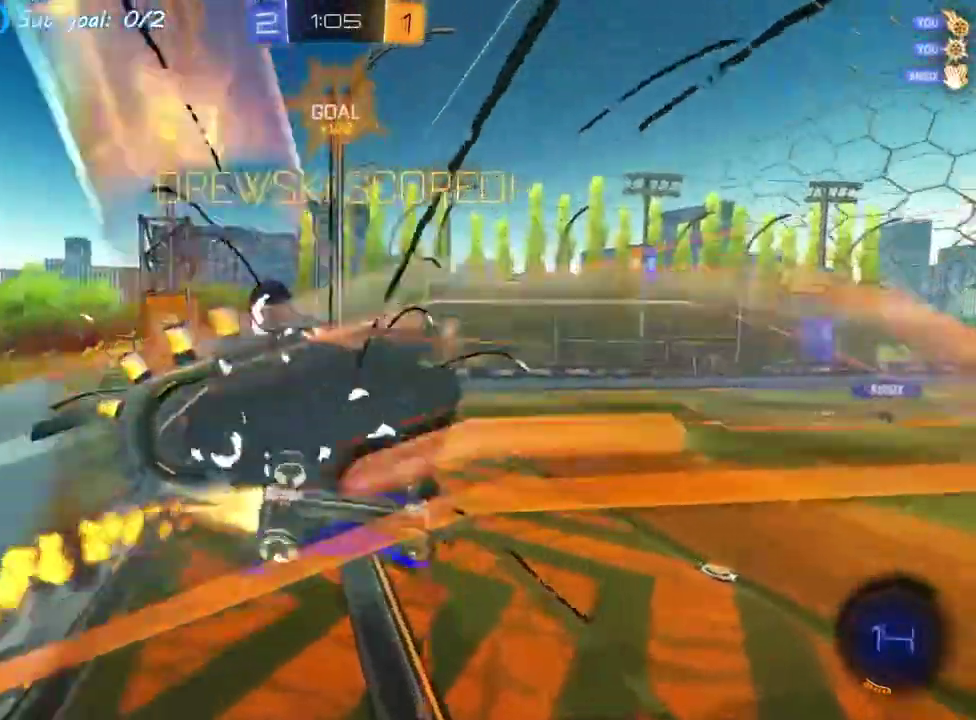
{"buttons": ["SQUARE", "R2"], "left_stick": "down"}
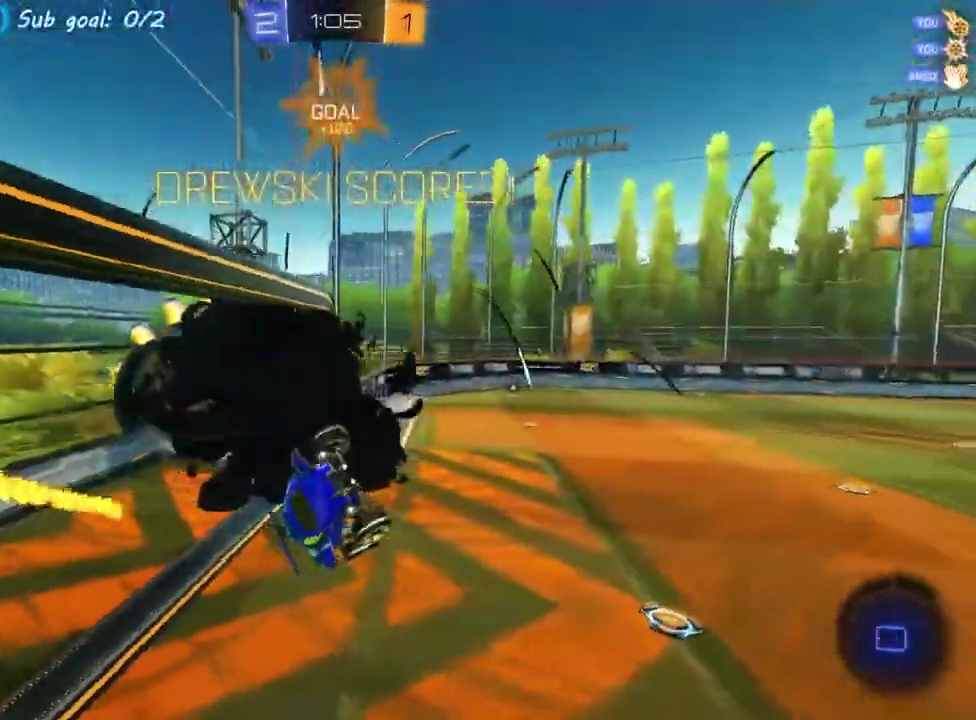
{"buttons": ["SQUARE", "R2", "DPAD_LEFT"], "left_stick": "center", "events": [[50, "left_stick", "center"], [300, "DPAD_LEFT", "down"], [367, "DPAD_LEFT", "up"], [483, "DPAD_LEFT", "down"]]}
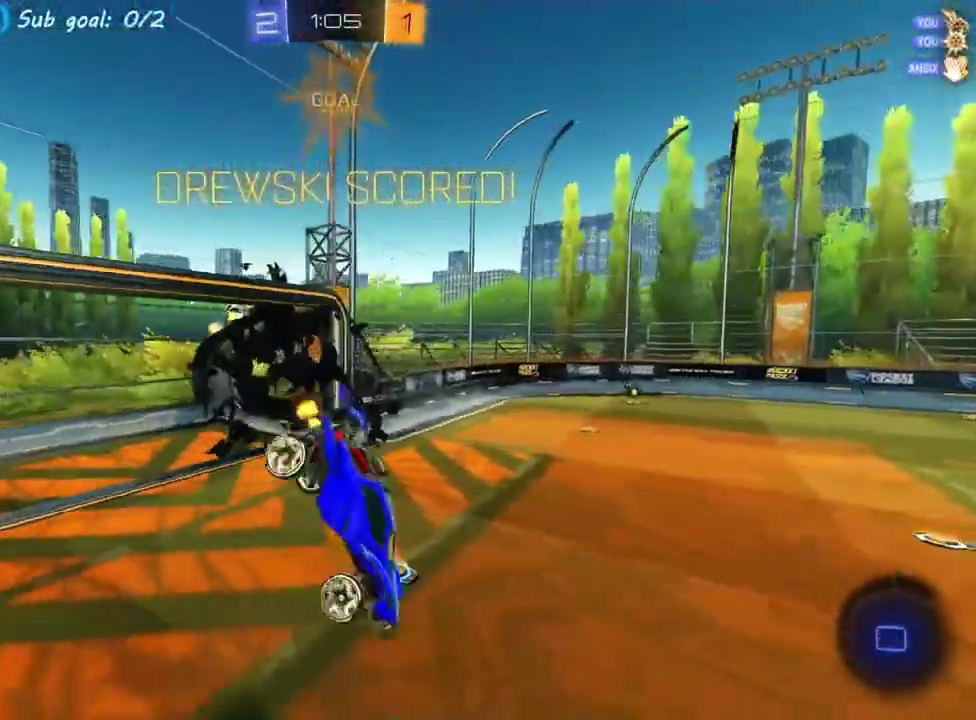
{"buttons": ["CIRCLE", "SQUARE", "R2"], "left_stick": "up-left", "events": [[50, "DPAD_LEFT", "up"], [383, "left_stick", "up-left"], [467, "CIRCLE", "down"]]}
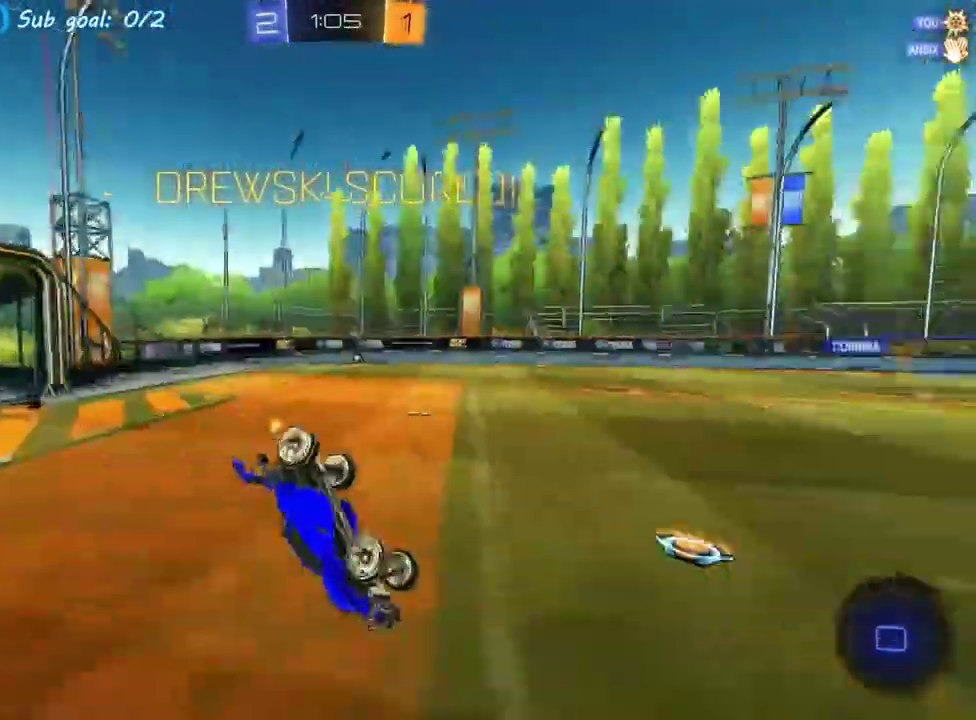
{"buttons": ["CROSS", "R2"], "left_stick": "up", "events": [[33, "left_stick", "center"], [117, "CIRCLE", "up"], [183, "left_stick", "up-left"], [383, "left_stick", "up"], [467, "CROSS", "down"], [483, "SQUARE", "up"]]}
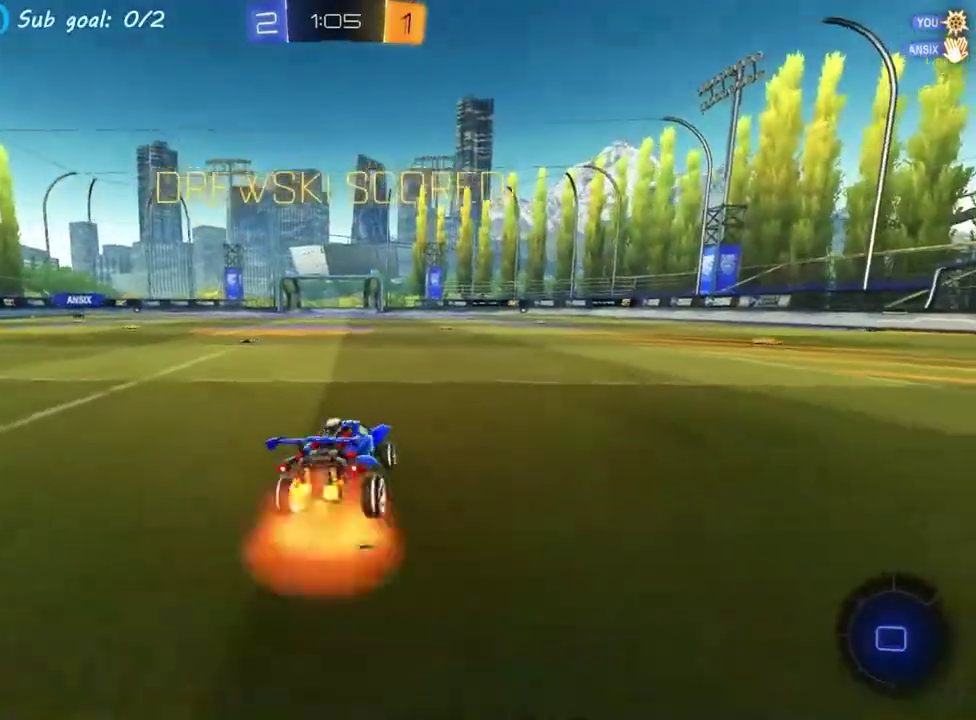
{"buttons": [], "left_stick": "center", "events": [[33, "R2", "up"], [50, "CROSS", "up"], [117, "CROSS", "down"], [150, "left_stick", "up-left"], [217, "CROSS", "up"], [300, "left_stick", "center"]]}
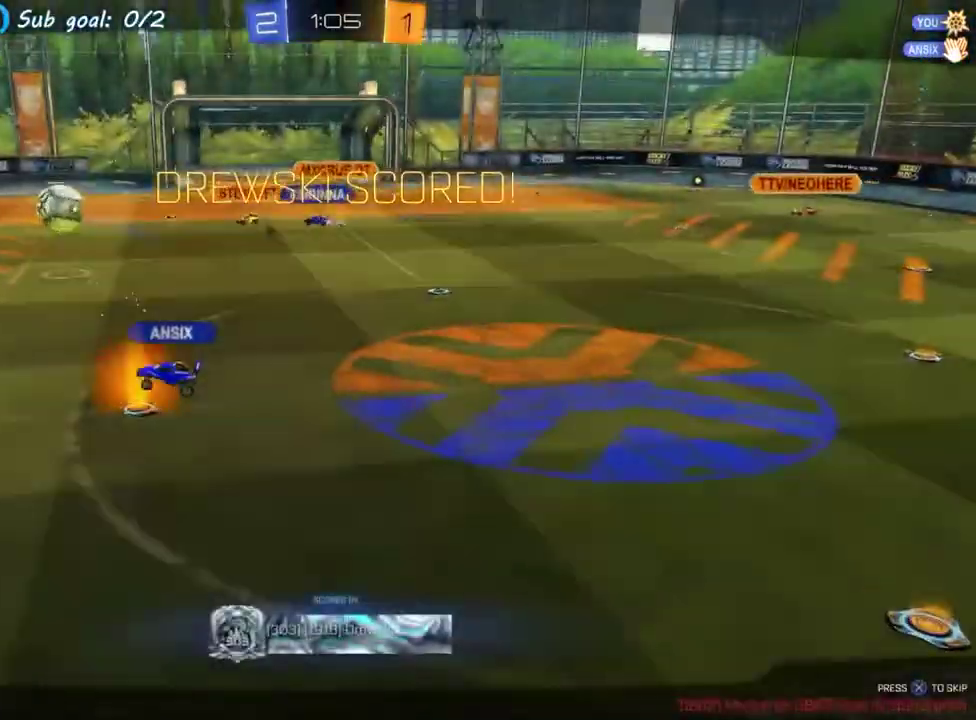
{"buttons": [], "left_stick": "center", "events": []}
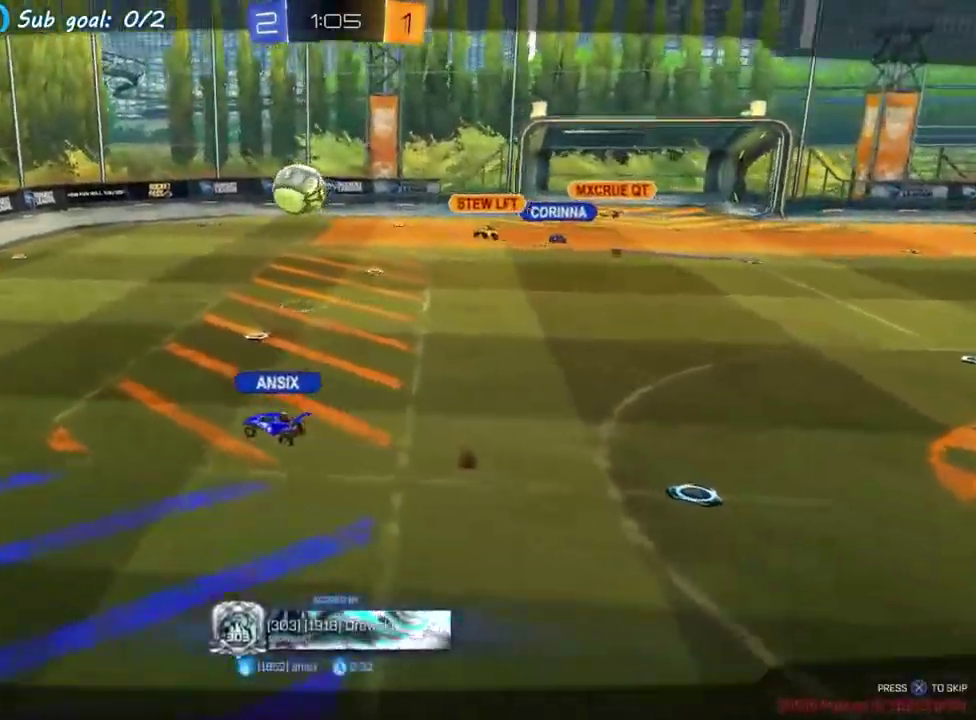
{"buttons": [], "left_stick": "center", "events": [[217, "CROSS", "down"], [300, "CROSS", "up"]]}
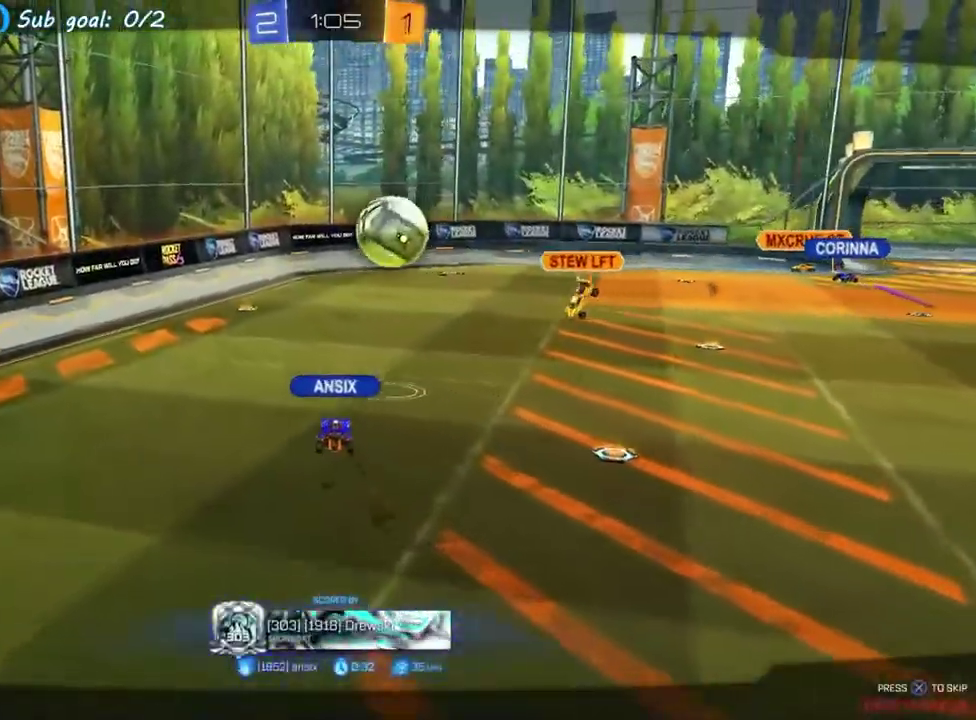
{"buttons": [], "left_stick": "center", "events": []}
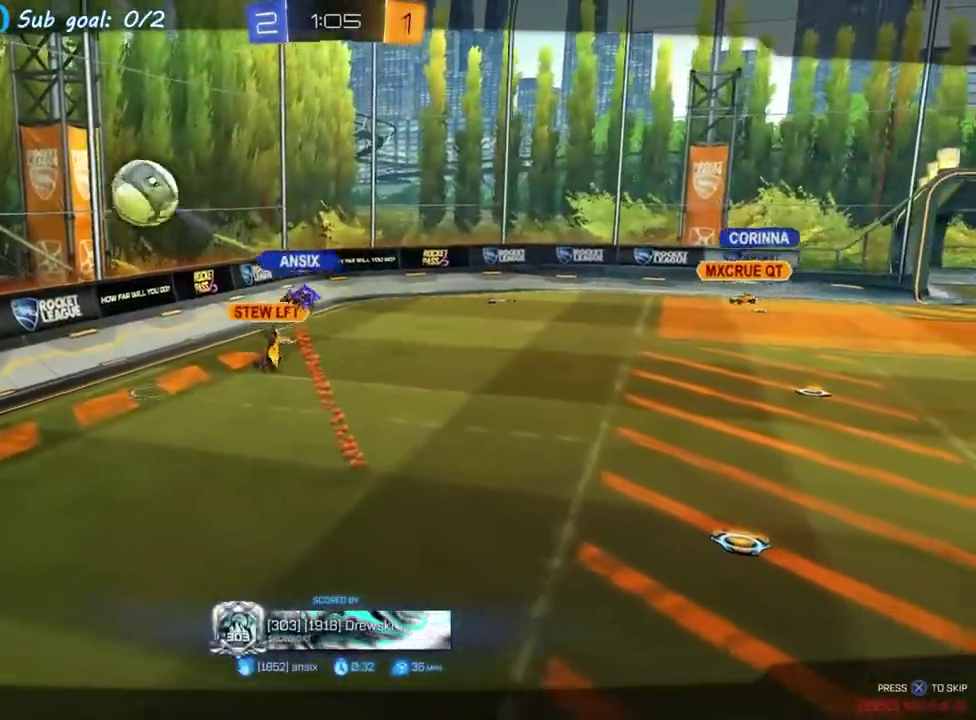
{"buttons": [], "left_stick": "center", "events": []}
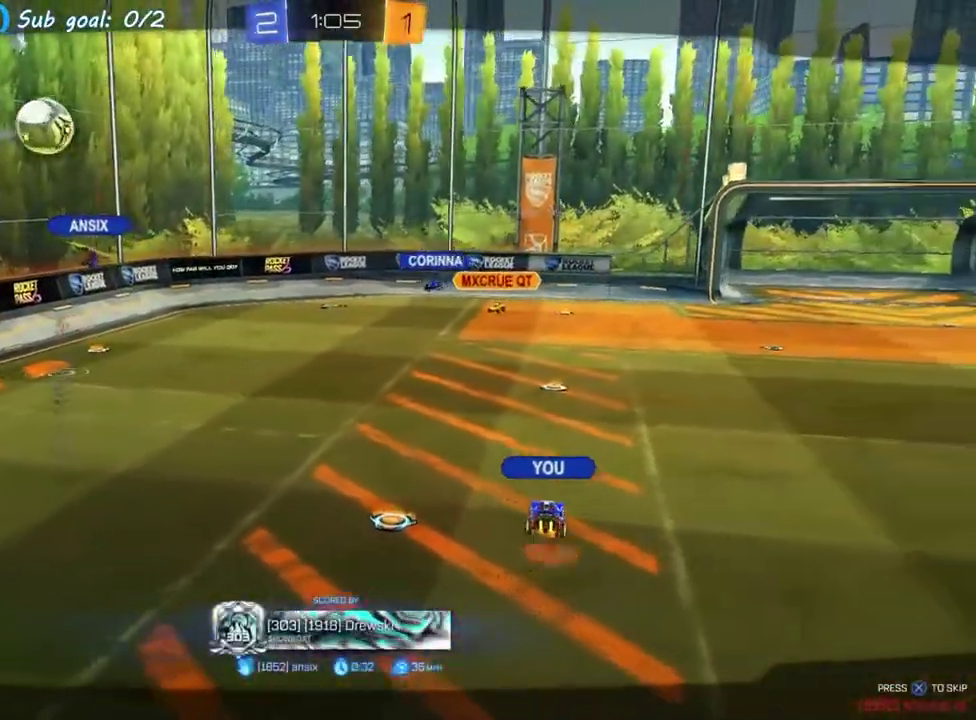
{"buttons": [], "left_stick": "center", "events": []}
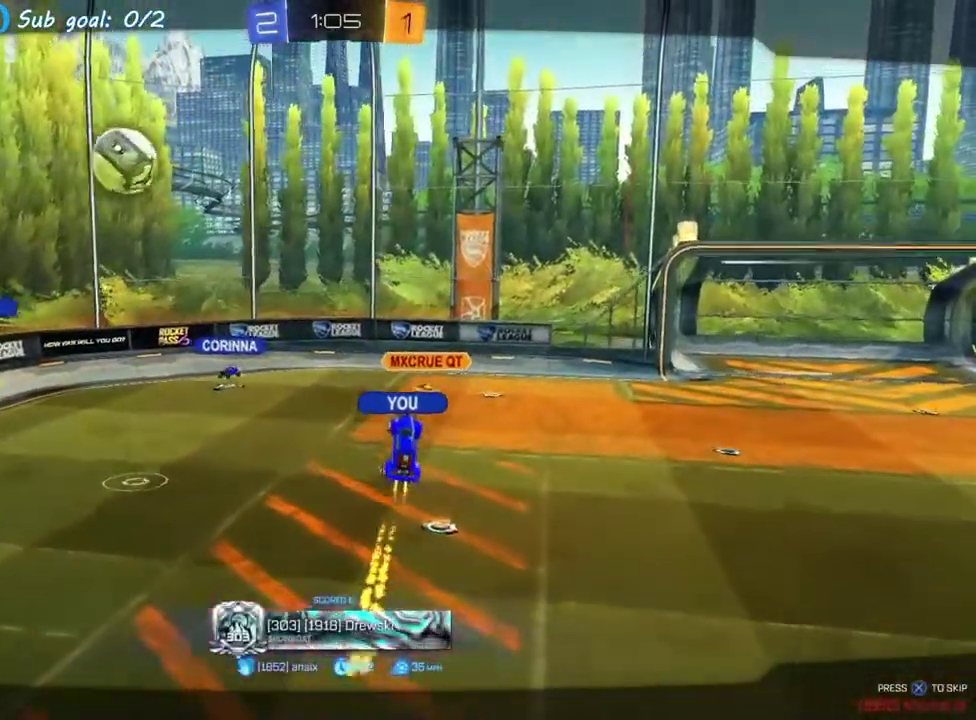
{"buttons": [], "left_stick": "center", "events": []}
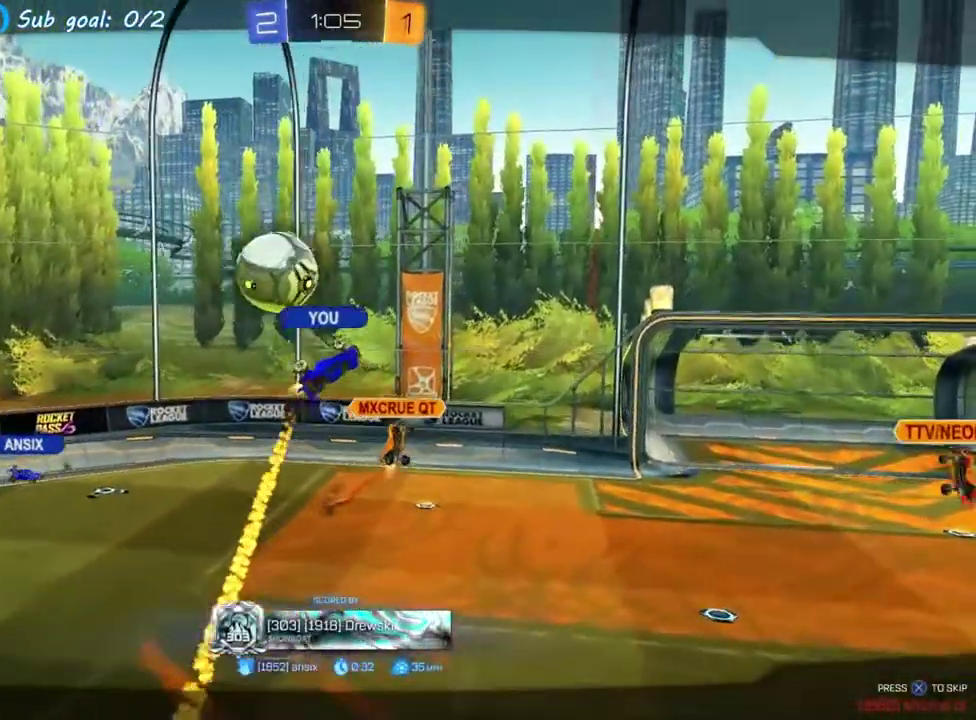
{"buttons": [], "left_stick": "center", "events": []}
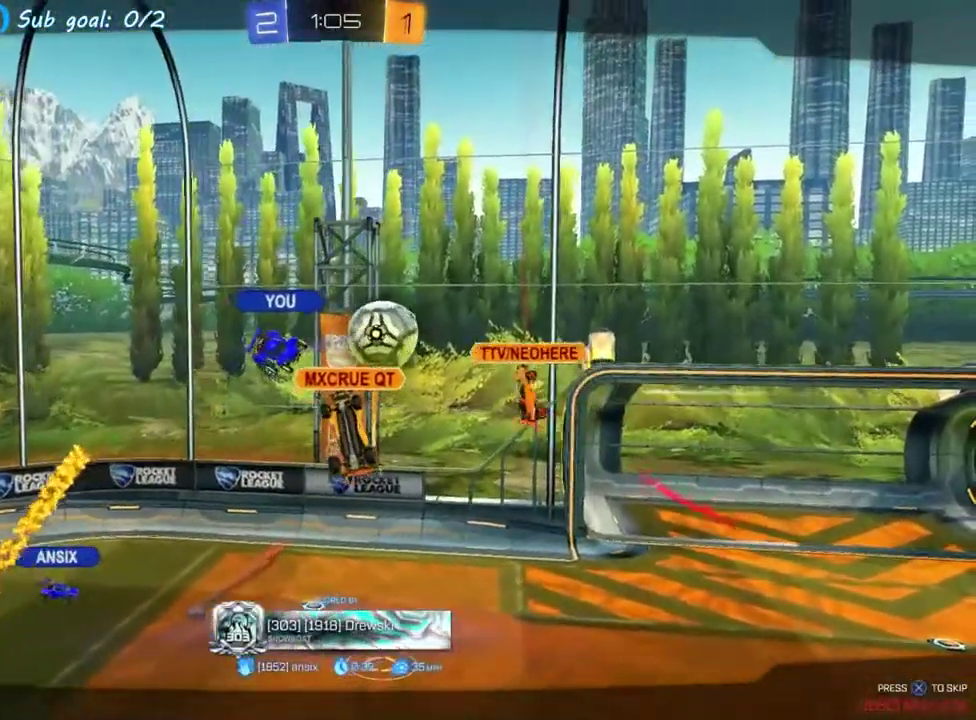
{"buttons": [], "left_stick": "center", "events": [[50, "R2", "down"], [50, "left_stick", "up-left"], [283, "left_stick", "center"], [400, "R2", "up"]]}
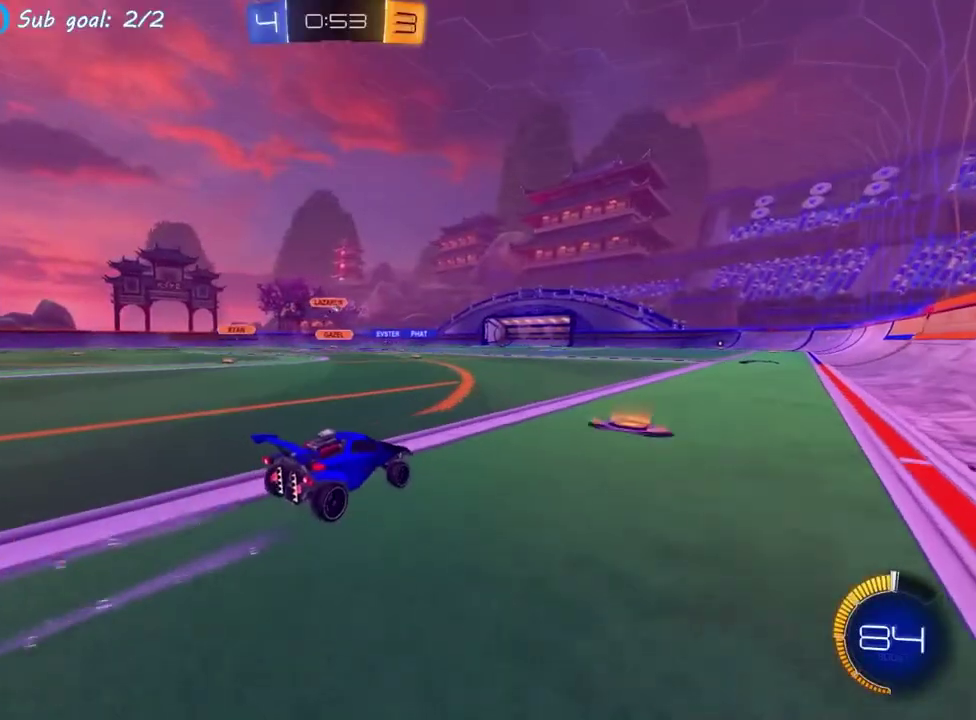
{"buttons": [], "left_stick": "center", "events": [[150, "R2", "down"], [467, "R2", "up"]]}
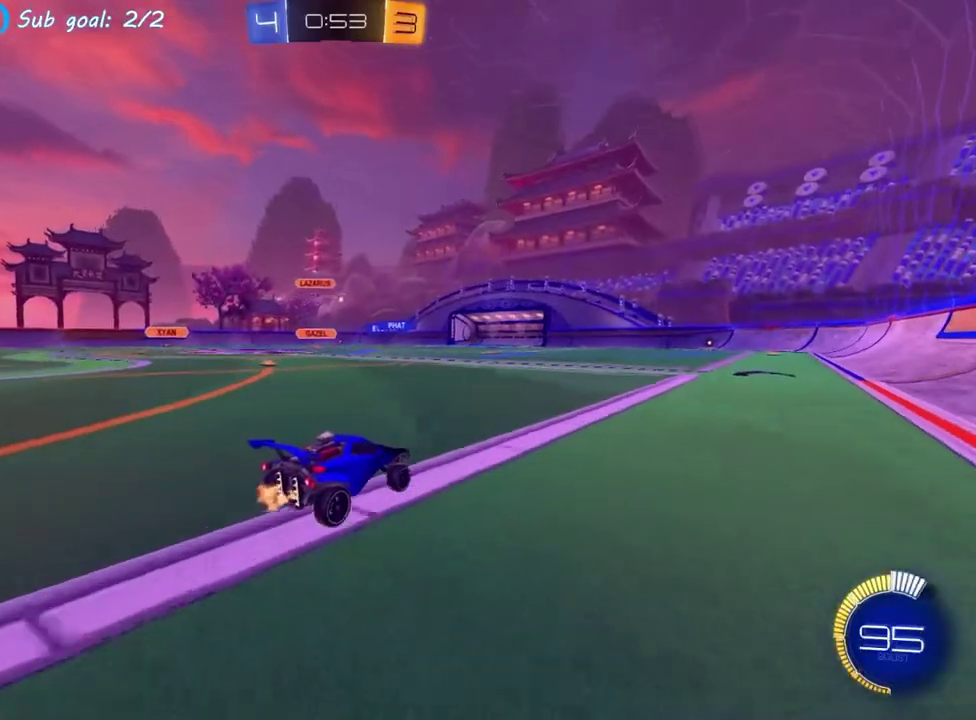
{"buttons": ["R2"], "left_stick": "center", "events": [[17, "R2", "down"]]}
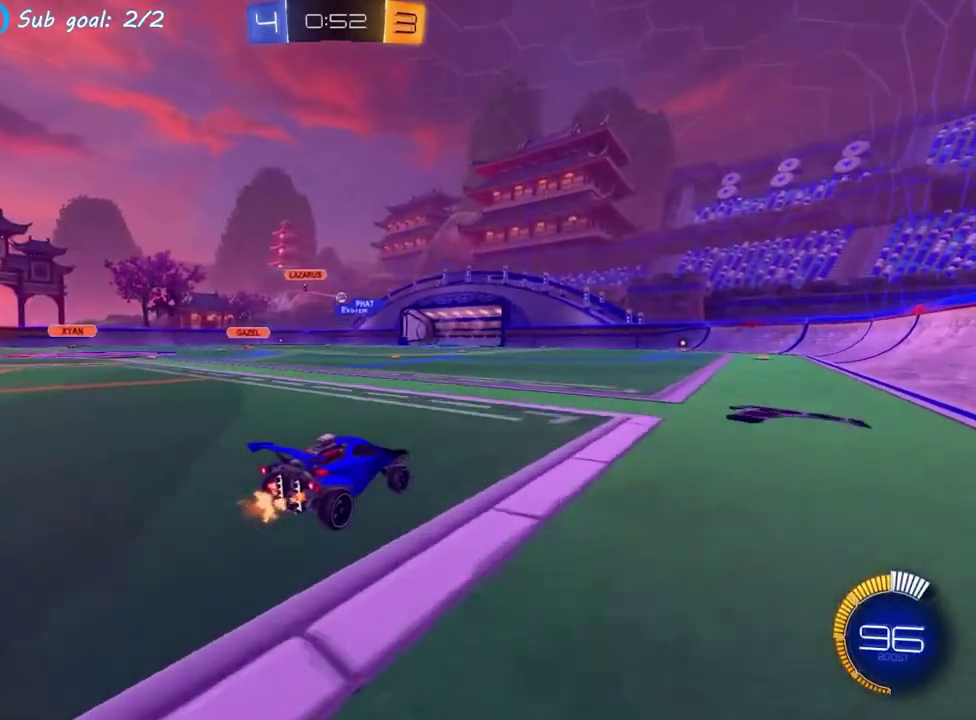
{"buttons": ["R2"], "left_stick": "center", "events": []}
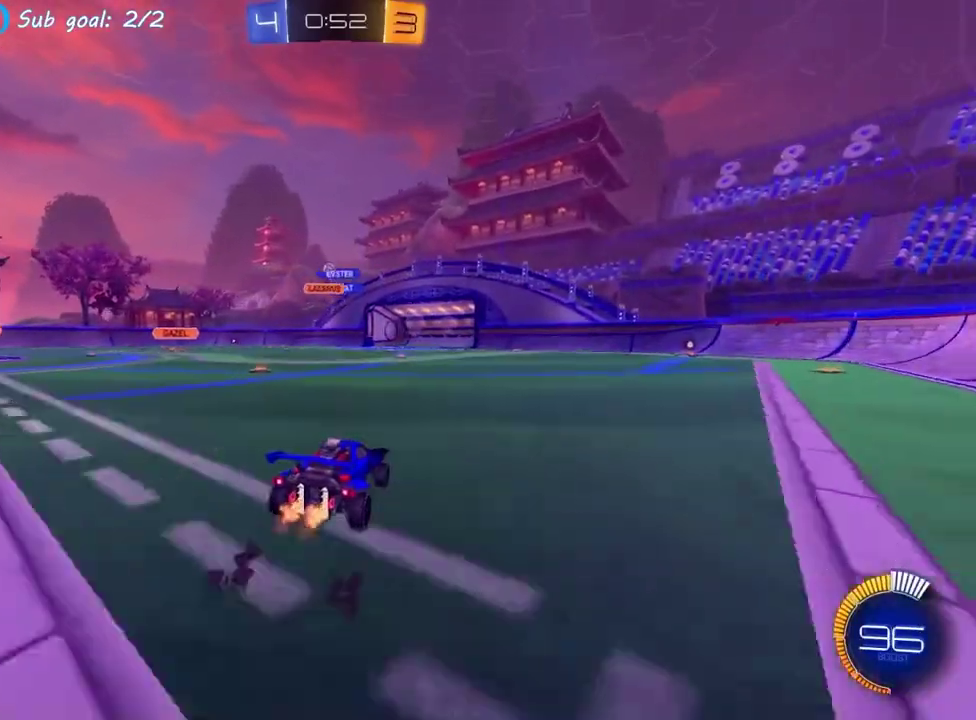
{"buttons": ["R2"], "left_stick": "center", "events": [[117, "left_stick", "left"], [200, "left_stick", "center"]]}
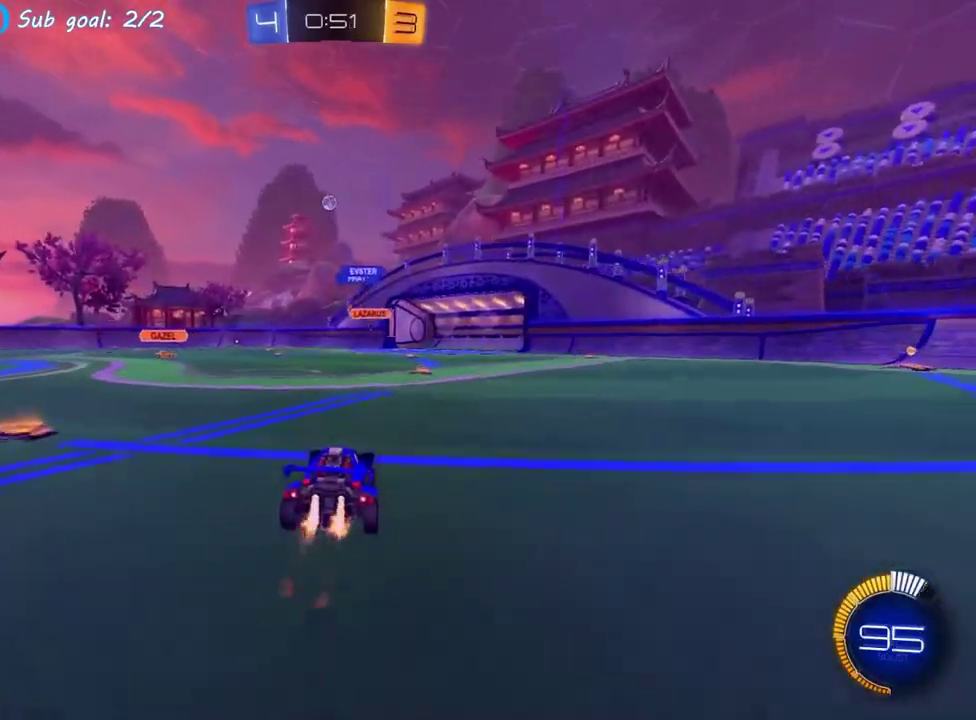
{"buttons": ["R2"], "left_stick": "center", "events": [[250, "left_stick", "right"], [367, "left_stick", "center"]]}
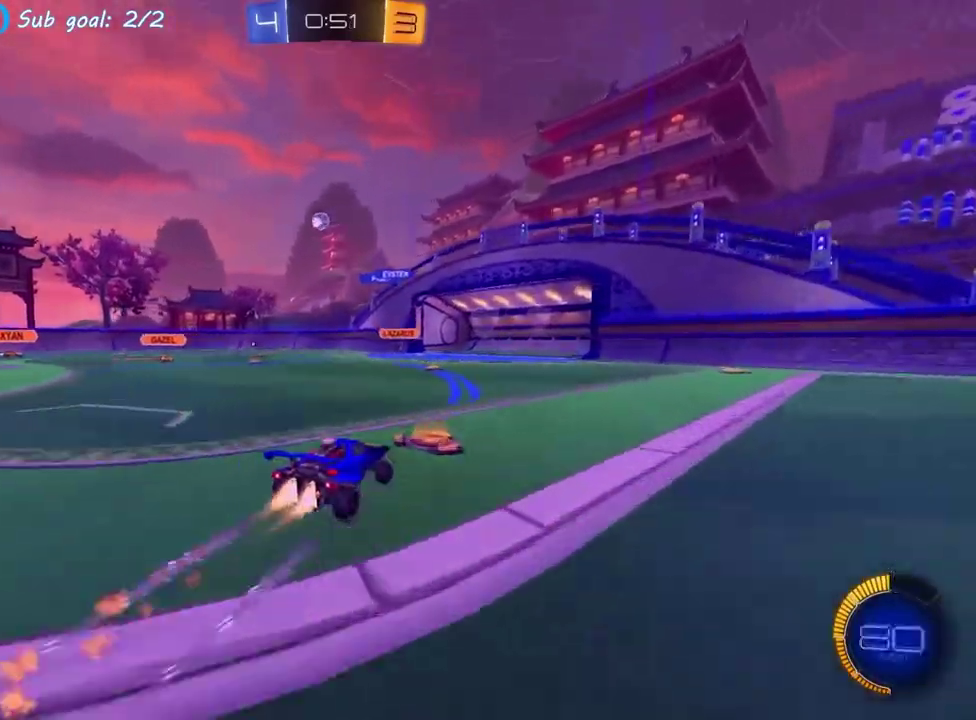
{"buttons": [], "left_stick": "center", "events": [[133, "R2", "up"], [300, "R2", "down"], [483, "R2", "up"]]}
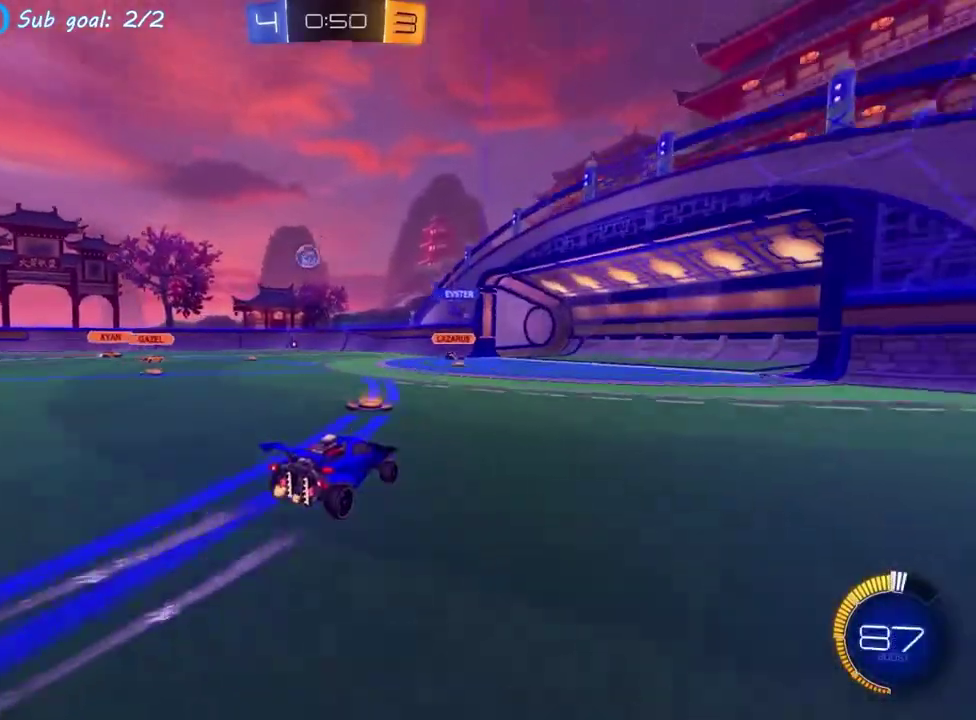
{"buttons": ["CROSS", "R2"], "left_stick": "down-right", "events": [[67, "left_stick", "down-left"], [83, "R2", "down"], [100, "CROSS", "down"], [150, "left_stick", "down"], [267, "CROSS", "up"], [283, "left_stick", "center"], [317, "CROSS", "down"], [400, "left_stick", "down-right"]]}